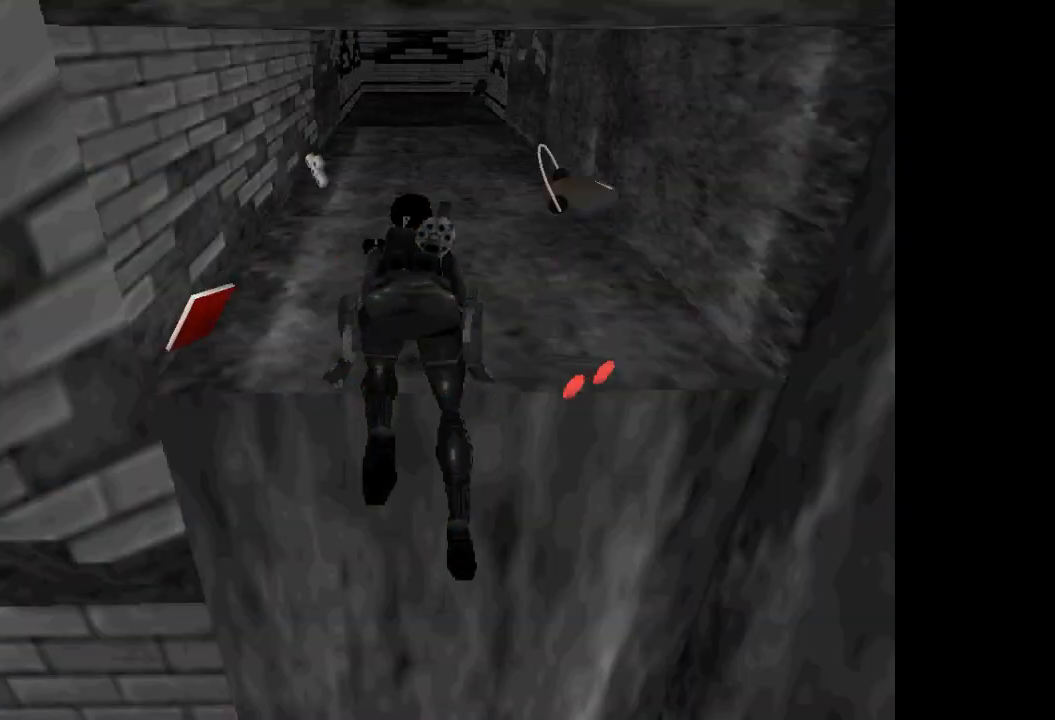
Gameplay with a controller (PlayStation layout); each line is a JSON object with the inputs held at the frame after it. "events" lists button and stick changes between this image and that frame as [ms after this image, input, new state], when the widget could be followed in between. Not read: L3 R3 left_stick right_stick.
{"buttons": [], "events": [[334, "CROSS", "down"], [434, "CROSS", "up"], [467, "CROSS", "down"], [500, "CROSS", "up"]]}
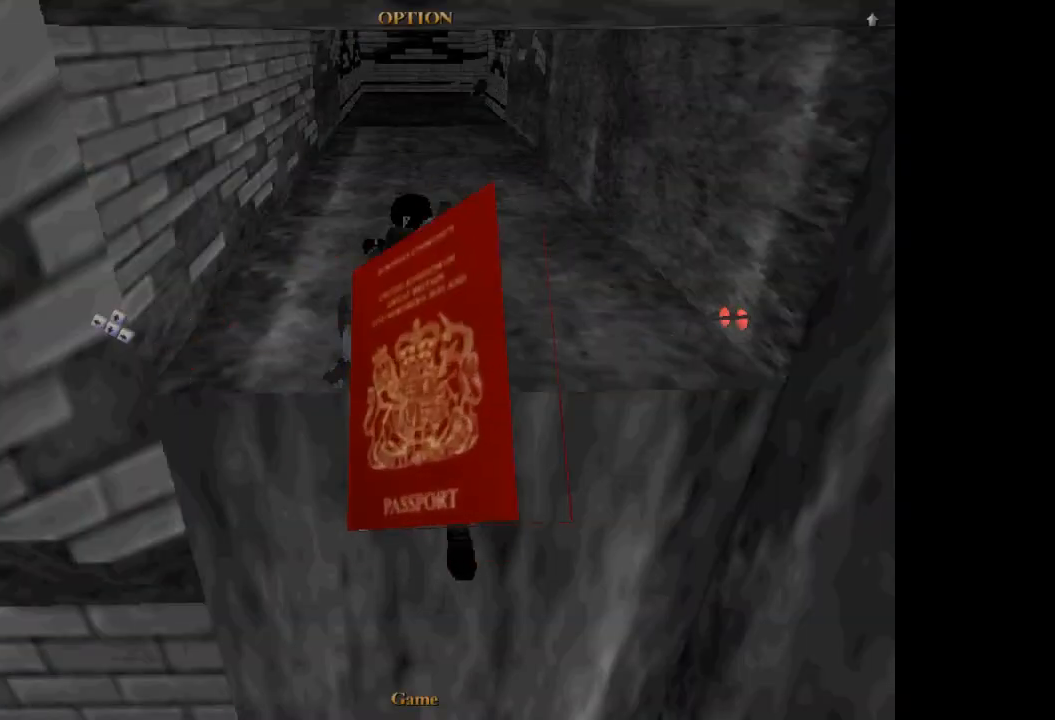
{"buttons": [], "events": [[34, "CROSS", "down"], [101, "CROSS", "up"], [167, "CROSS", "down"], [267, "CROSS", "up"], [301, "CROSS", "down"], [367, "CROSS", "up"], [434, "CROSS", "down"], [501, "CROSS", "up"]]}
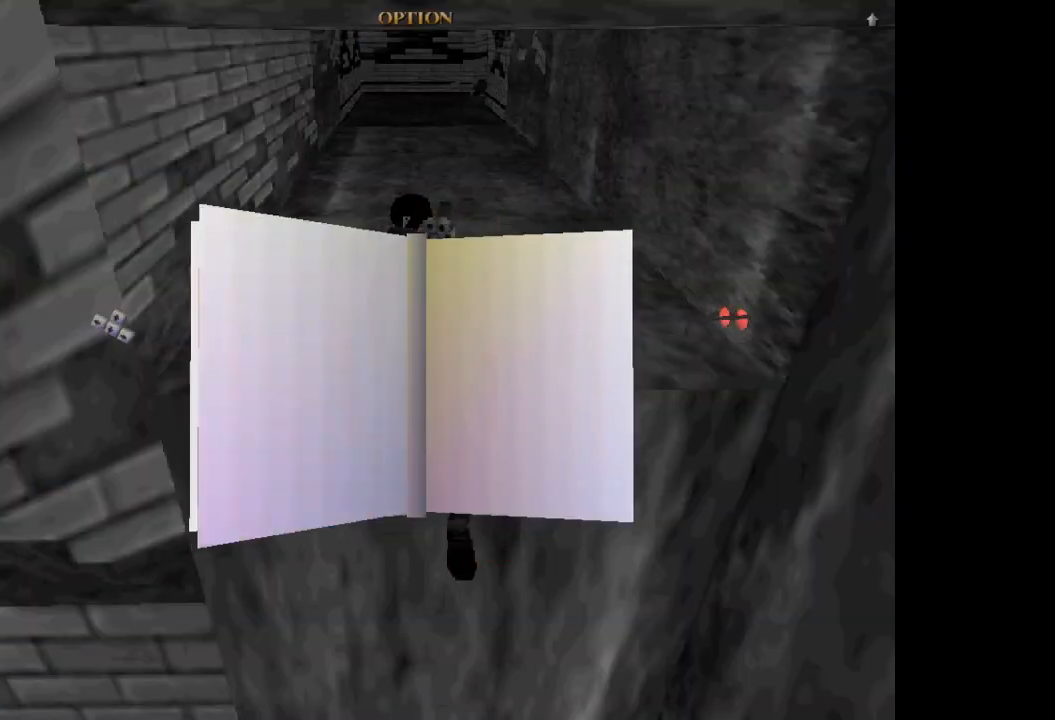
{"buttons": [], "events": [[67, "CROSS", "down"], [133, "CROSS", "up"], [167, "CROSS", "down"], [234, "CROSS", "up"], [300, "CROSS", "down"], [467, "CROSS", "up"]]}
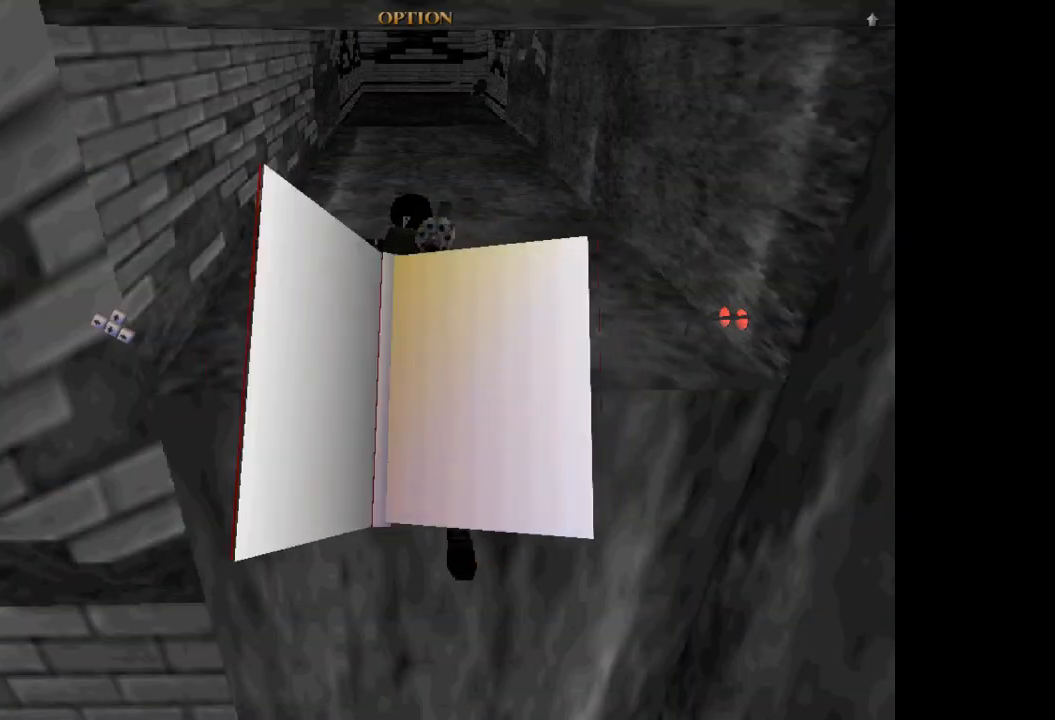
{"buttons": [], "events": []}
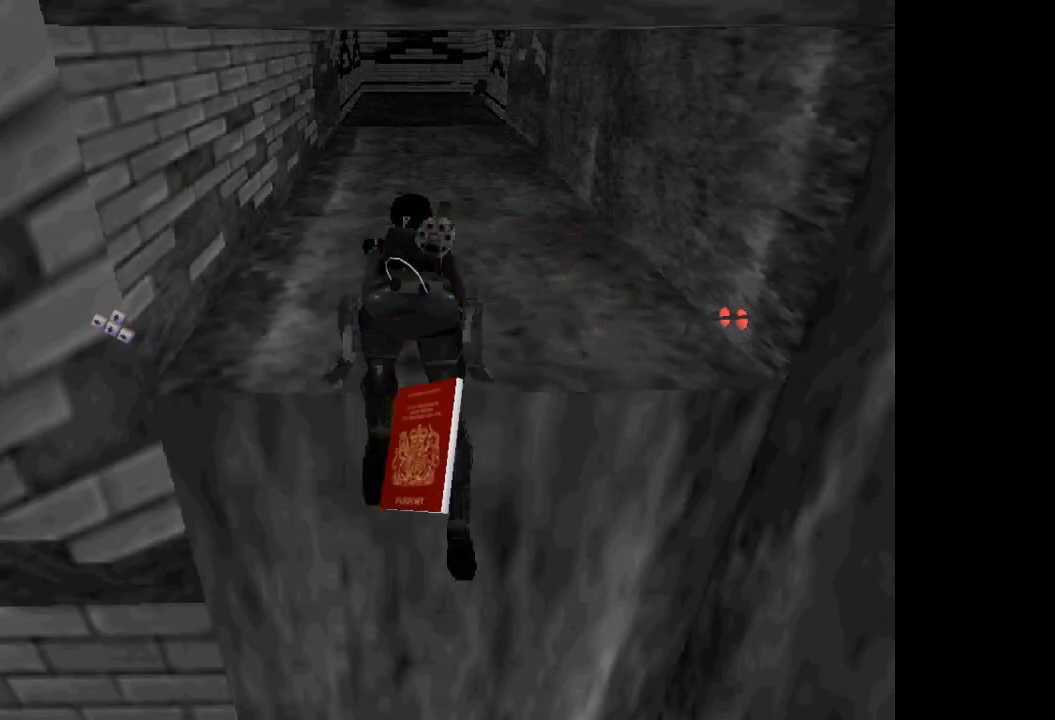
{"buttons": [], "events": []}
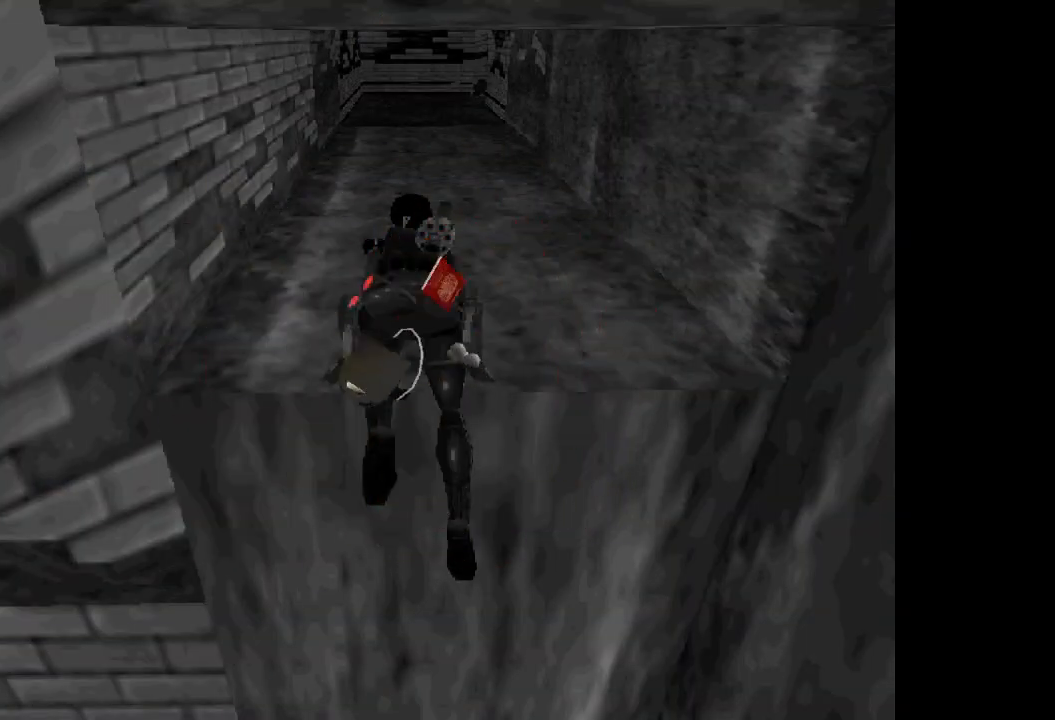
{"buttons": ["DPAD_UP"], "events": [[400, "DPAD_UP", "down"]]}
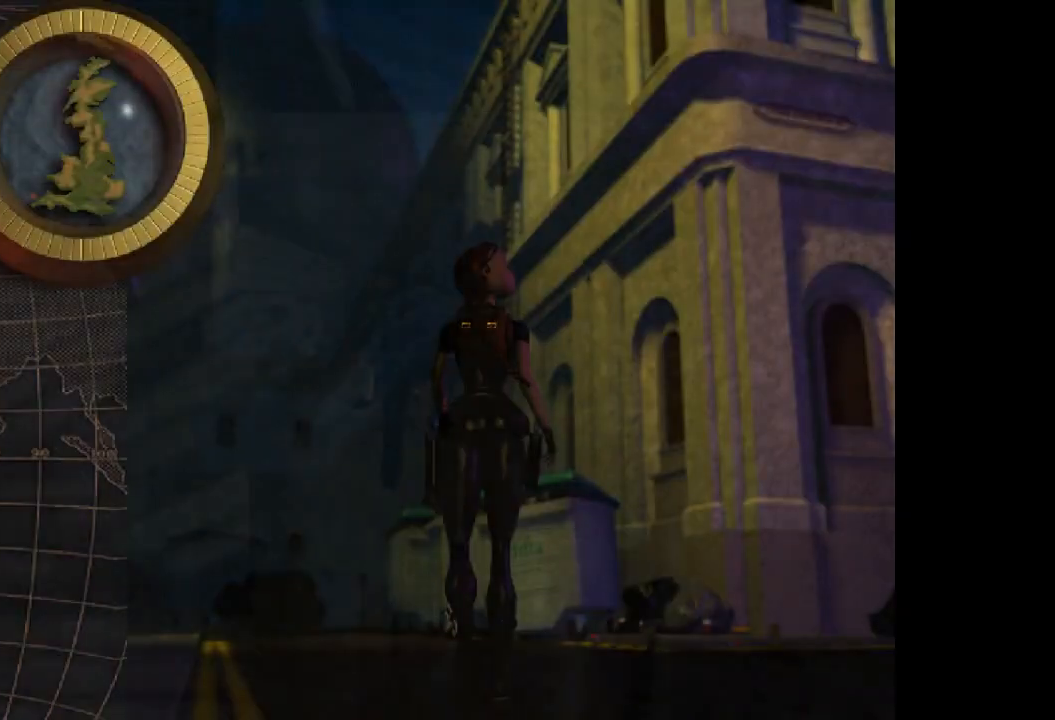
{"buttons": ["DPAD_UP"], "events": []}
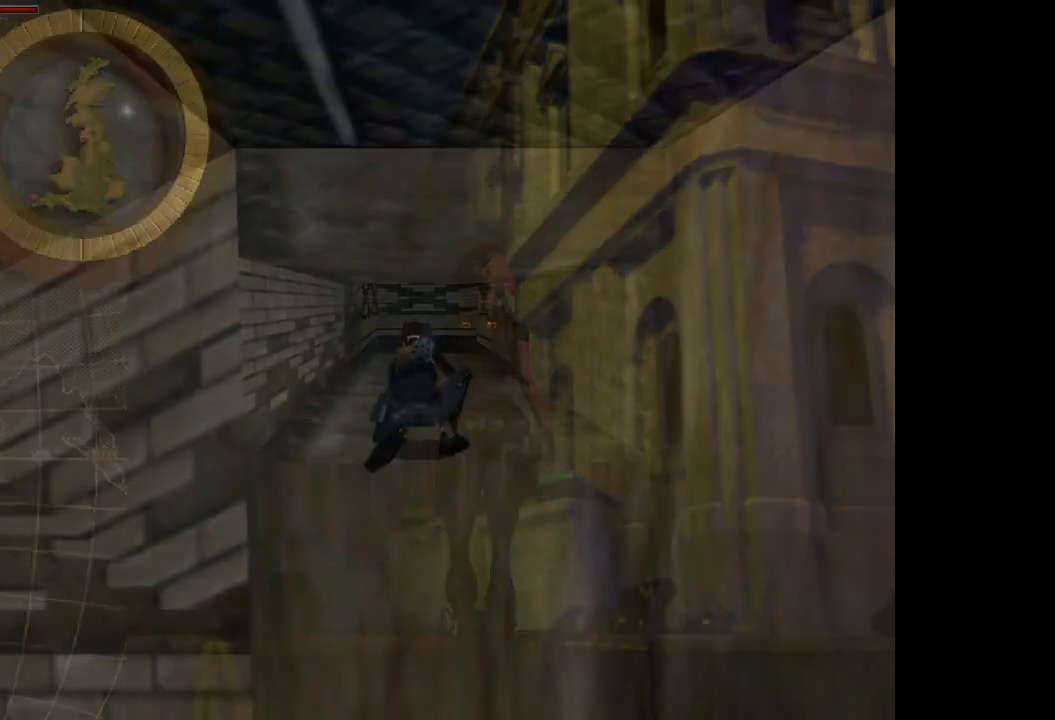
{"buttons": ["DPAD_UP"], "events": []}
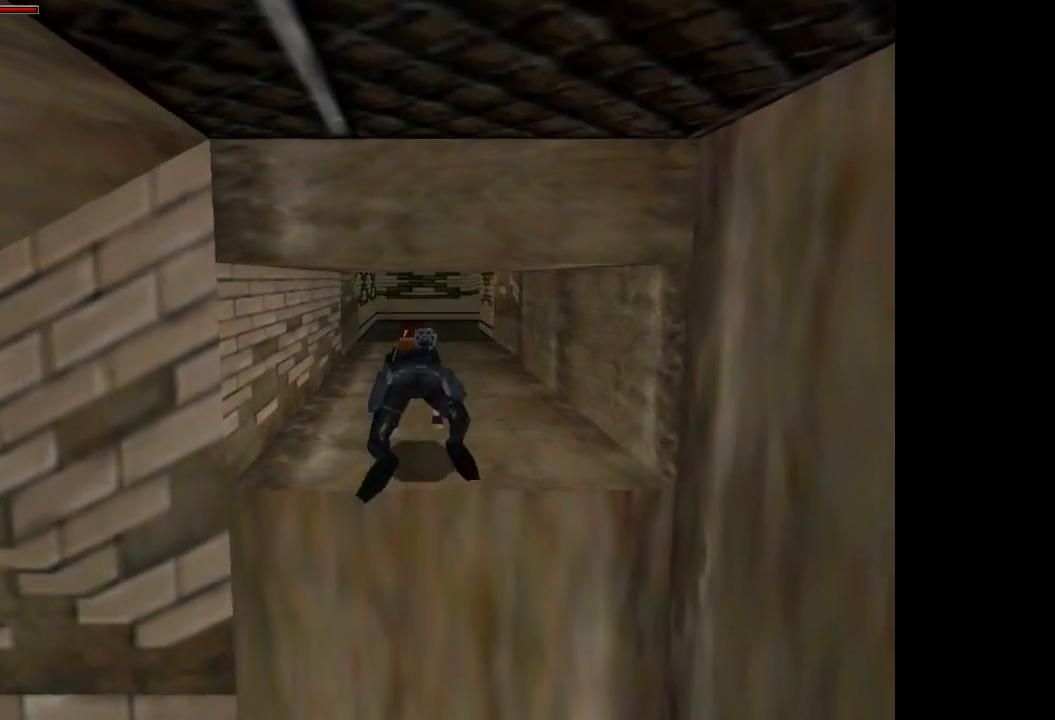
{"buttons": ["DPAD_UP"], "events": []}
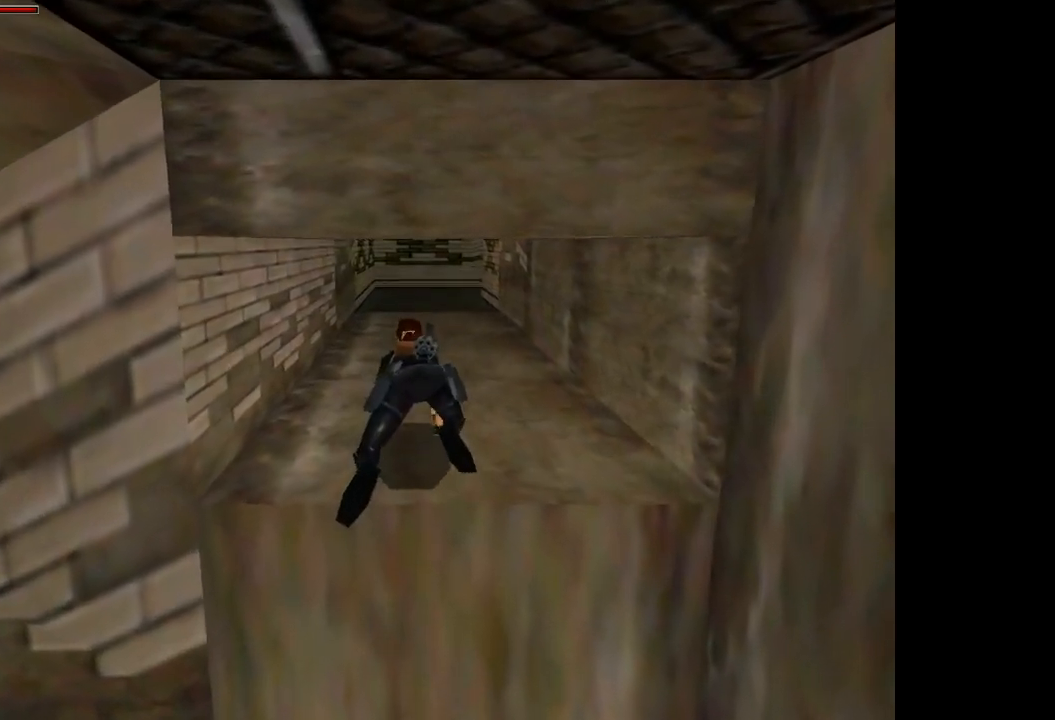
{"buttons": ["DPAD_UP"], "events": []}
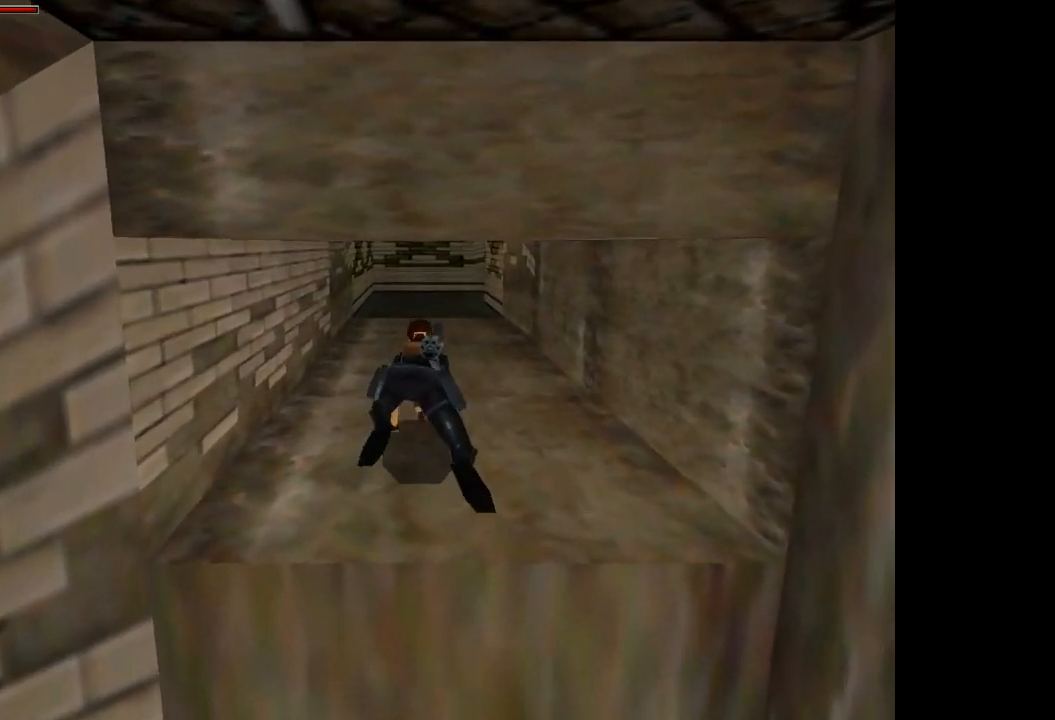
{"buttons": ["DPAD_UP"], "events": []}
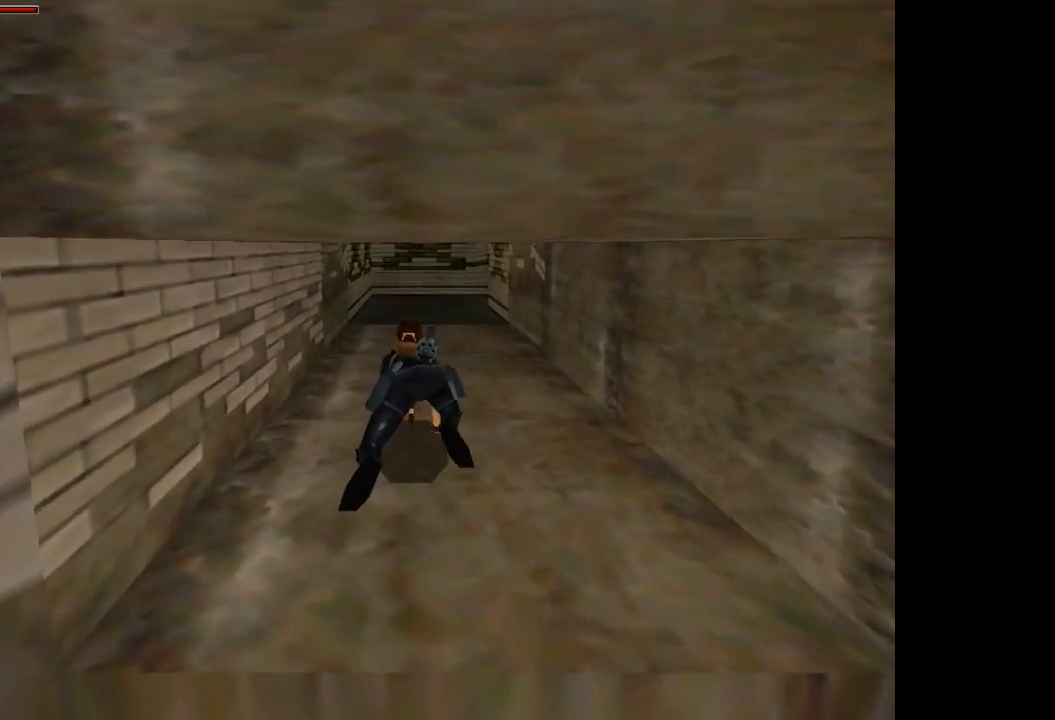
{"buttons": ["DPAD_UP"], "events": []}
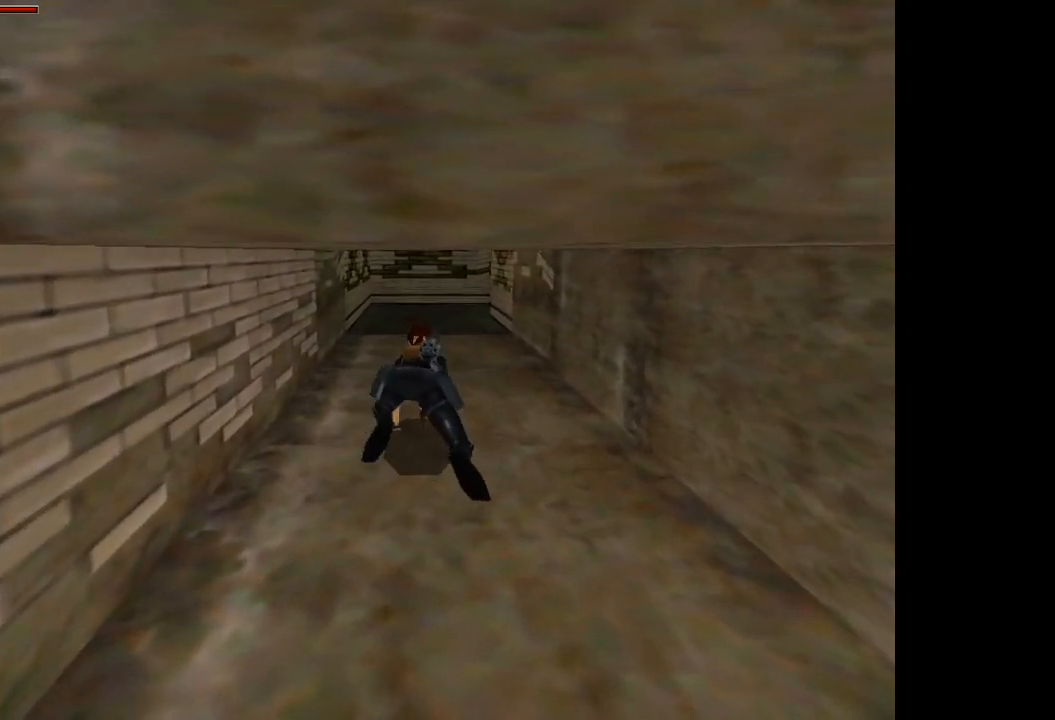
{"buttons": ["DPAD_UP"], "events": []}
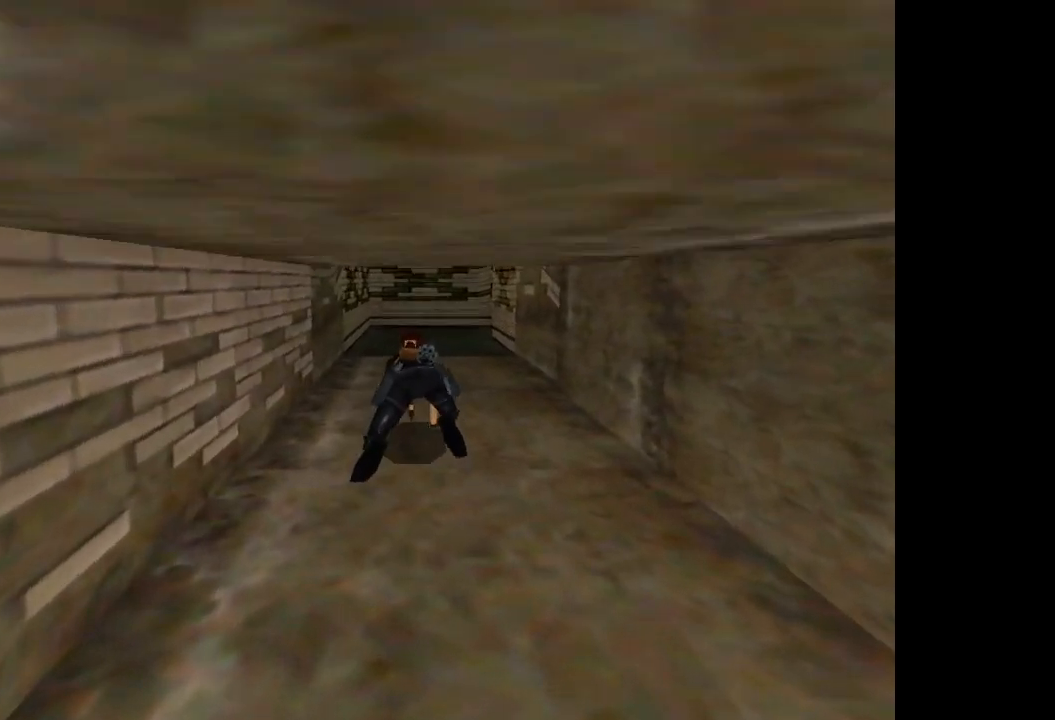
{"buttons": ["DPAD_UP"], "events": []}
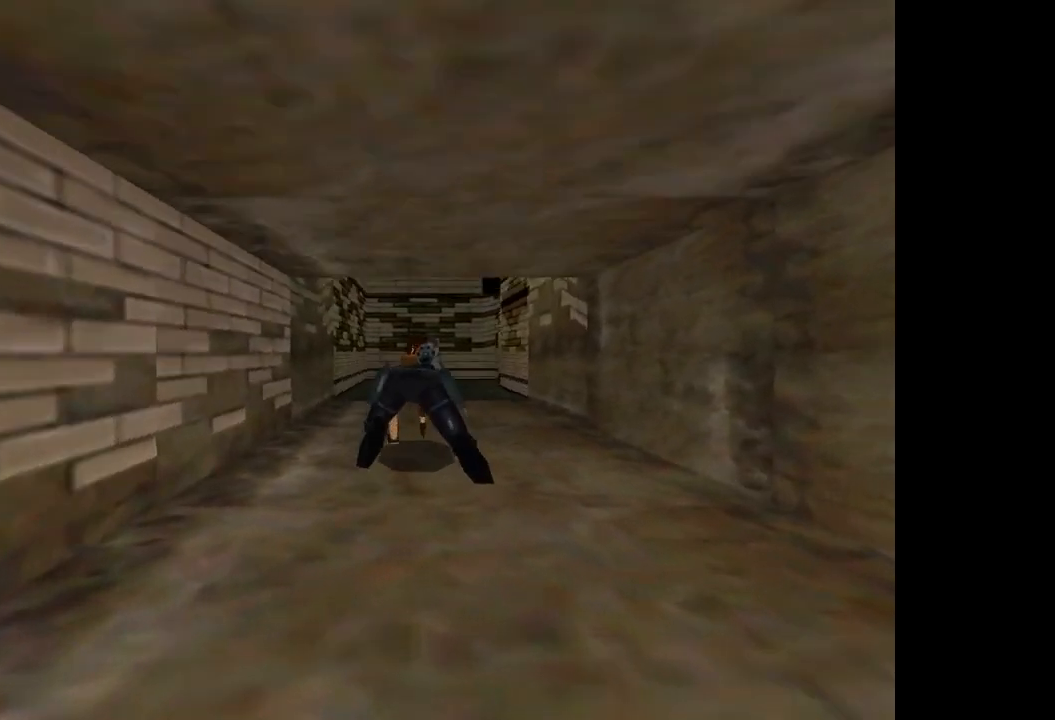
{"buttons": ["TRIANGLE"], "events": [[367, "DPAD_UP", "up"], [467, "TRIANGLE", "down"]]}
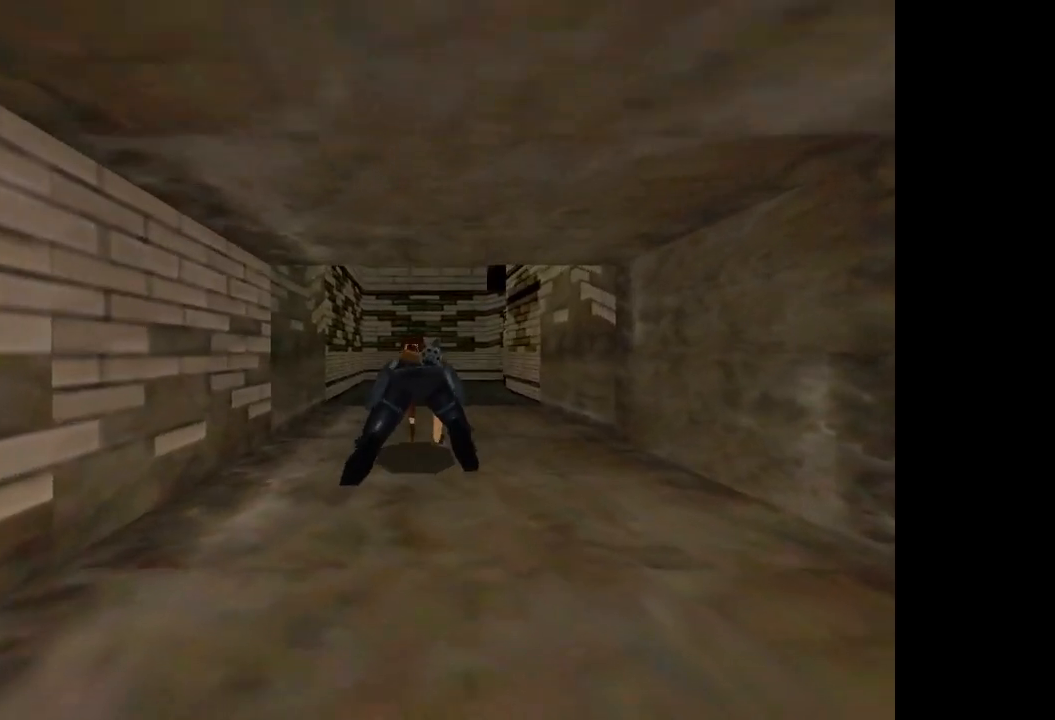
{"buttons": ["TRIANGLE", "DPAD_UP"], "events": [[134, "DPAD_UP", "down"]]}
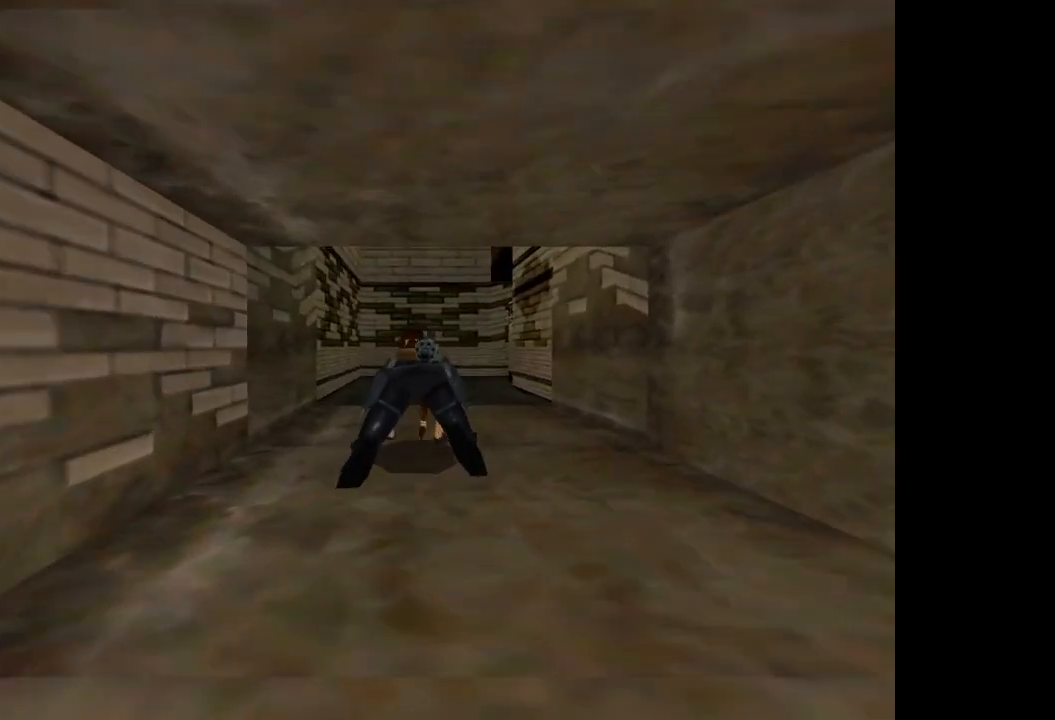
{"buttons": ["TRIANGLE", "DPAD_UP"], "events": []}
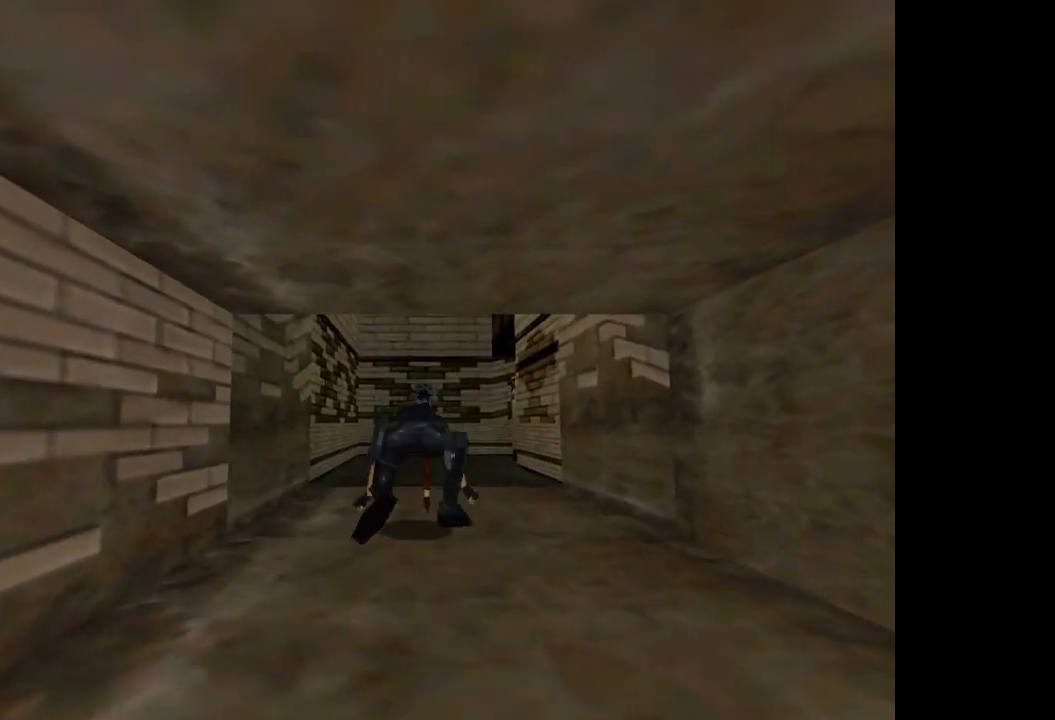
{"buttons": ["DPAD_UP", "DPAD_RIGHT"], "events": [[200, "TRIANGLE", "up"], [400, "DPAD_RIGHT", "down"]]}
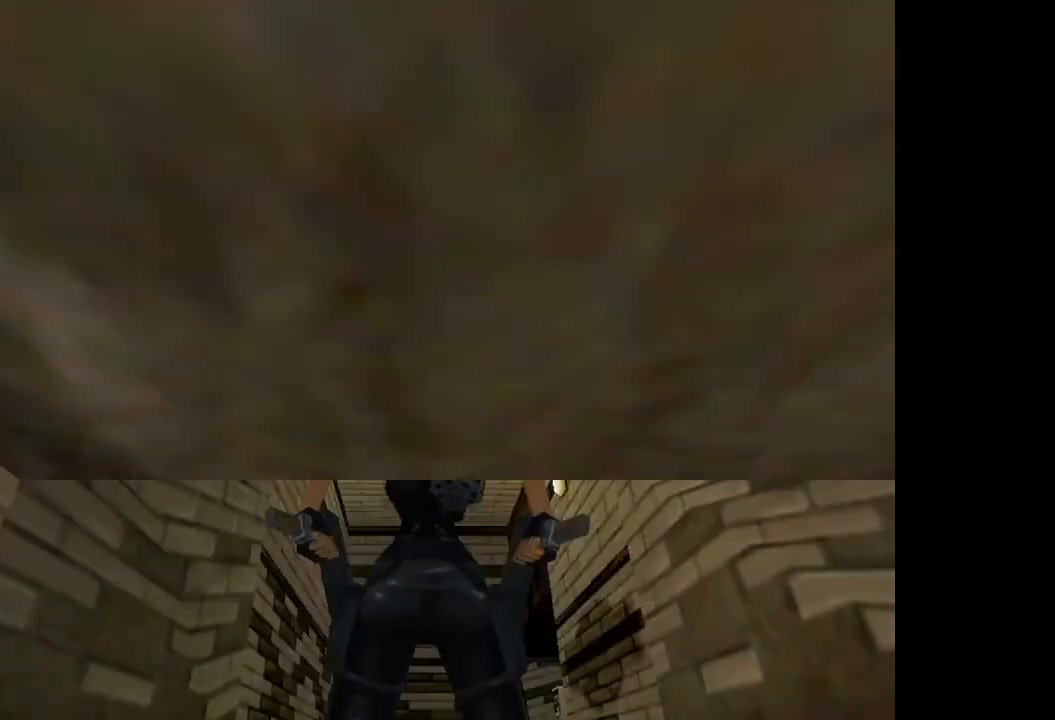
{"buttons": ["R2", "DPAD_UP"], "events": [[33, "DPAD_RIGHT", "up"], [233, "R2", "down"]]}
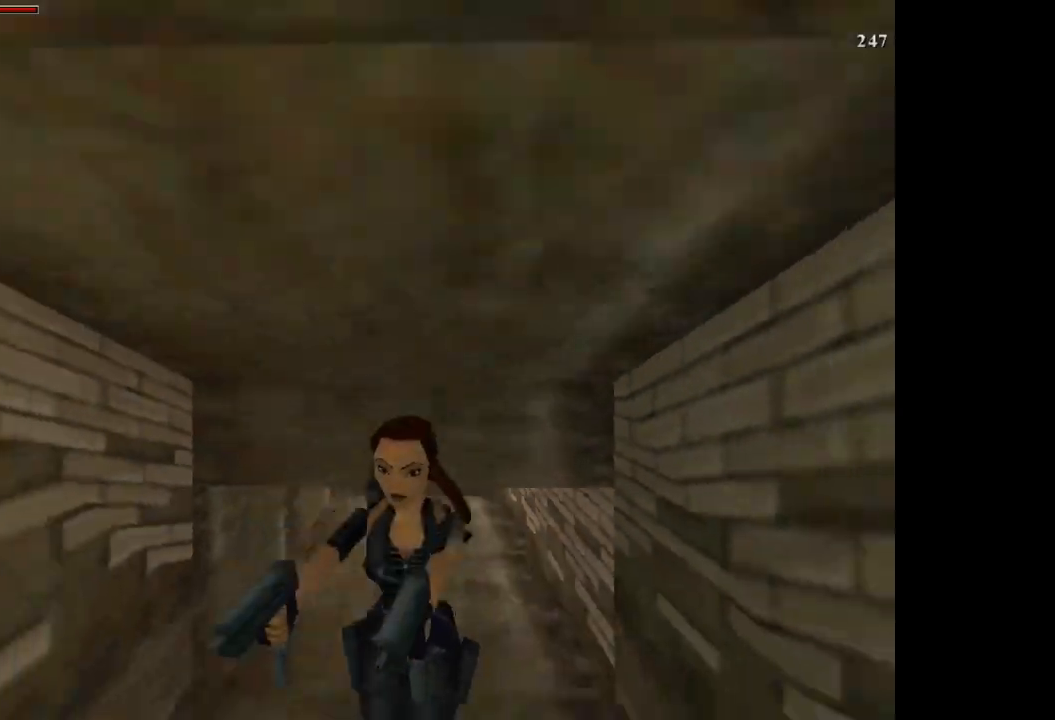
{"buttons": ["CROSS", "R2", "DPAD_UP", "DPAD_RIGHT"], "events": [[67, "DPAD_RIGHT", "down"], [100, "CROSS", "down"]]}
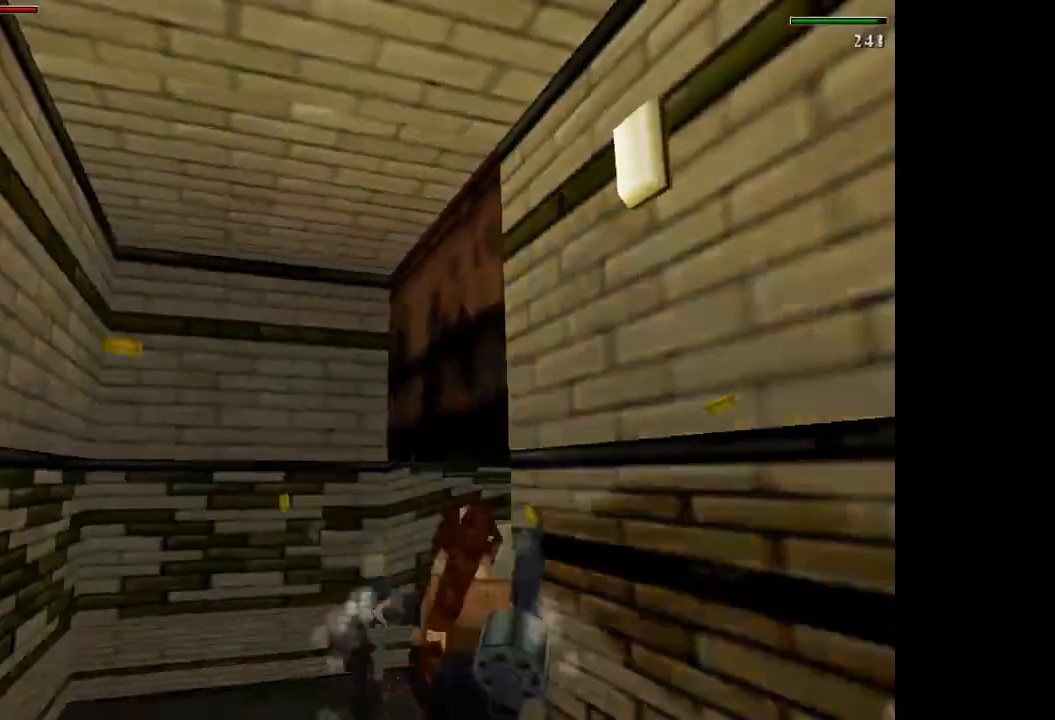
{"buttons": ["CROSS", "R2", "DPAD_UP", "DPAD_RIGHT"], "events": [[100, "CROSS", "up"], [500, "CROSS", "down"]]}
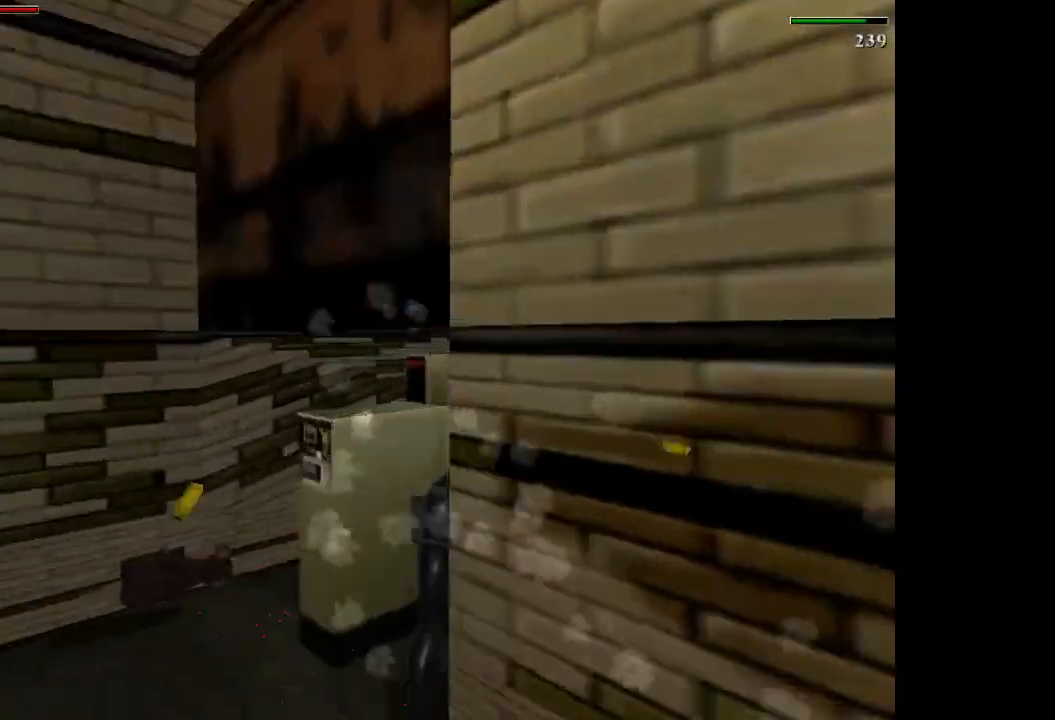
{"buttons": ["R2", "DPAD_UP", "DPAD_LEFT"], "events": [[367, "DPAD_RIGHT", "up"], [434, "DPAD_LEFT", "down"], [501, "CROSS", "up"]]}
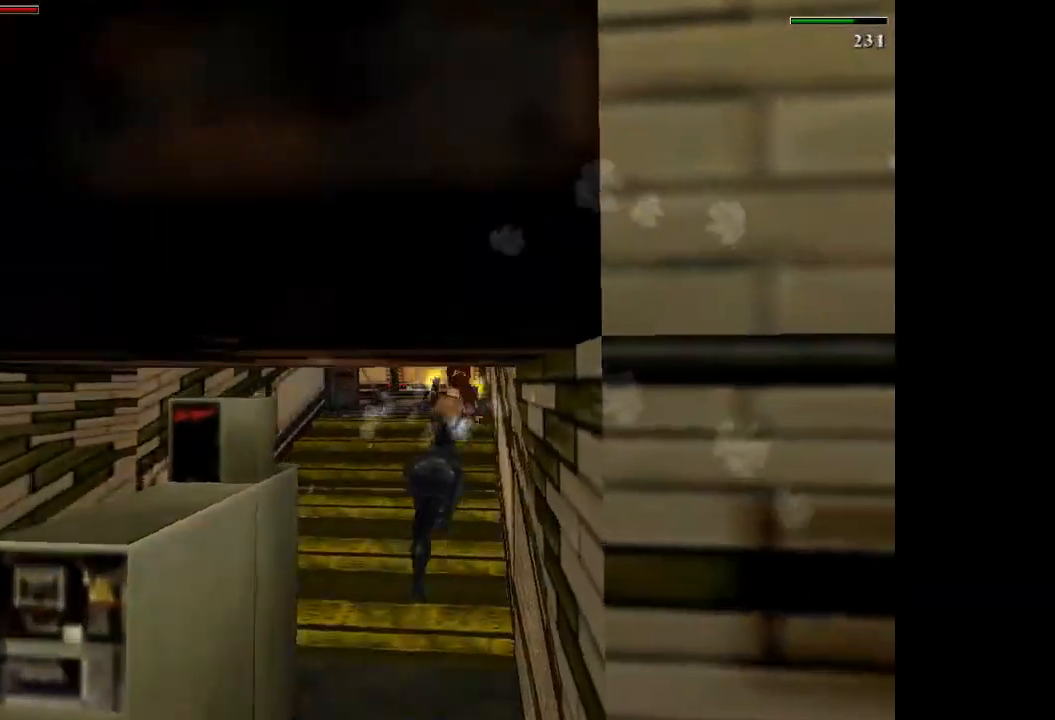
{"buttons": ["R2", "DPAD_UP"], "events": [[467, "DPAD_LEFT", "up"]]}
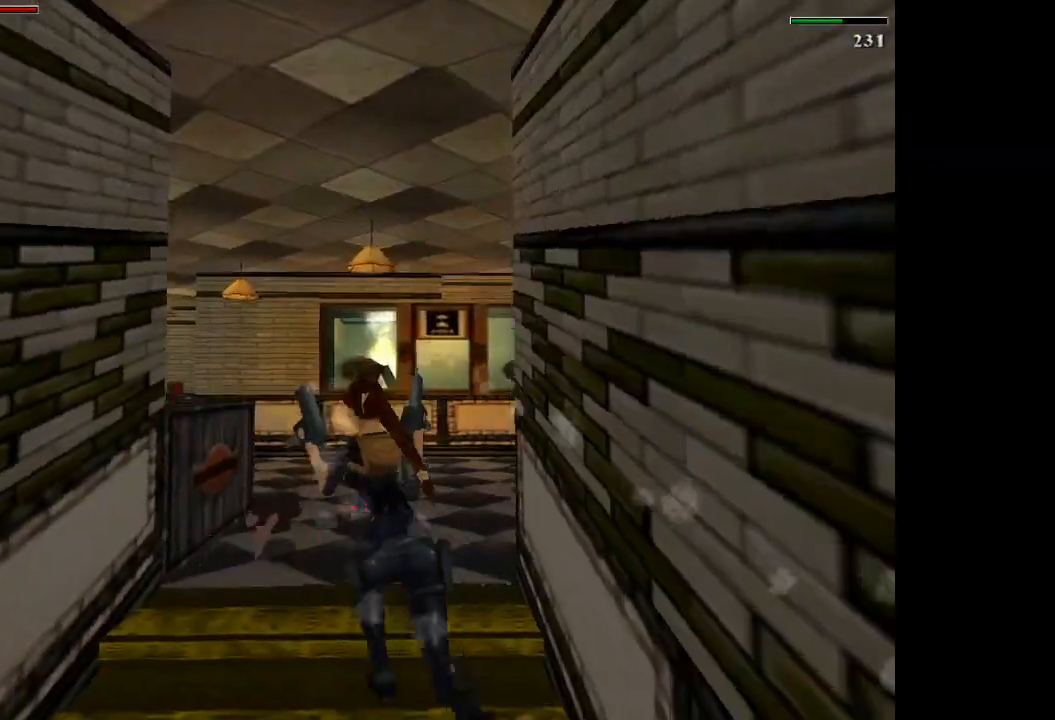
{"buttons": ["CROSS", "DPAD_LEFT"], "events": [[67, "R2", "up"], [367, "CROSS", "down"], [434, "DPAD_LEFT", "down"], [467, "DPAD_UP", "up"]]}
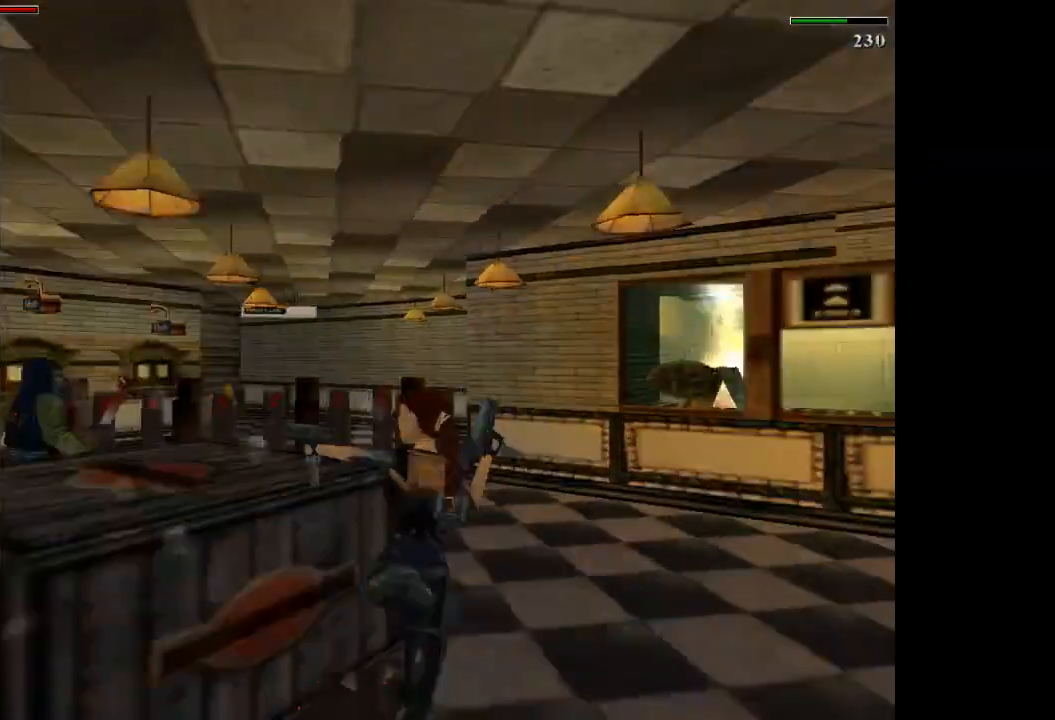
{"buttons": ["CROSS", "DPAD_LEFT"], "events": []}
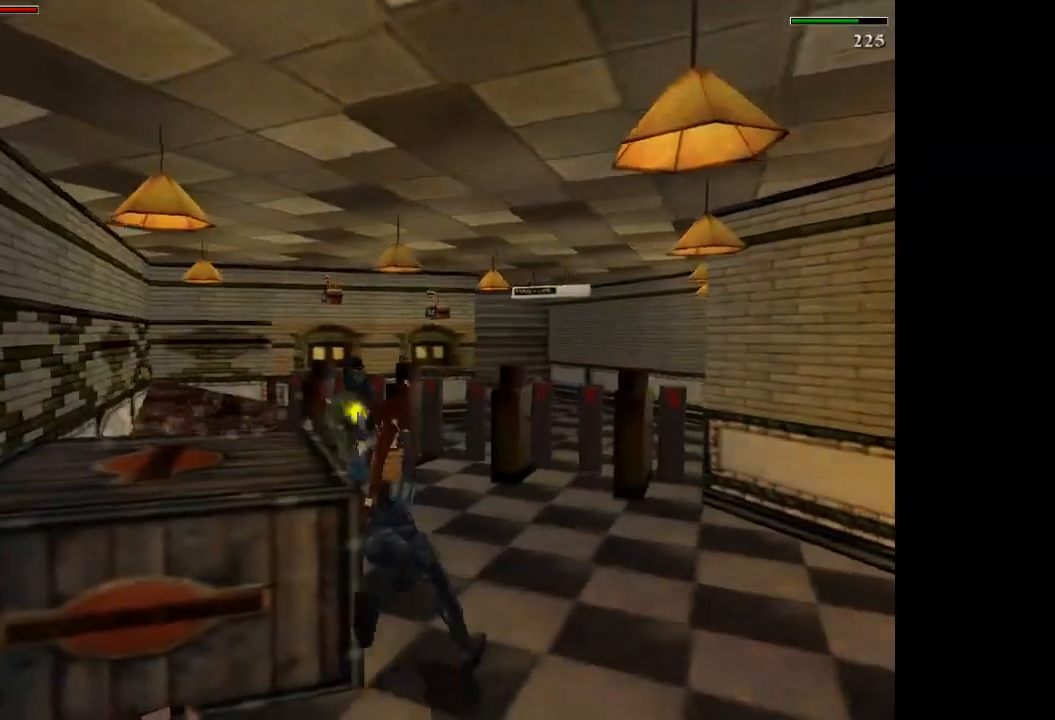
{"buttons": [], "events": [[134, "DPAD_LEFT", "up"], [367, "CROSS", "up"]]}
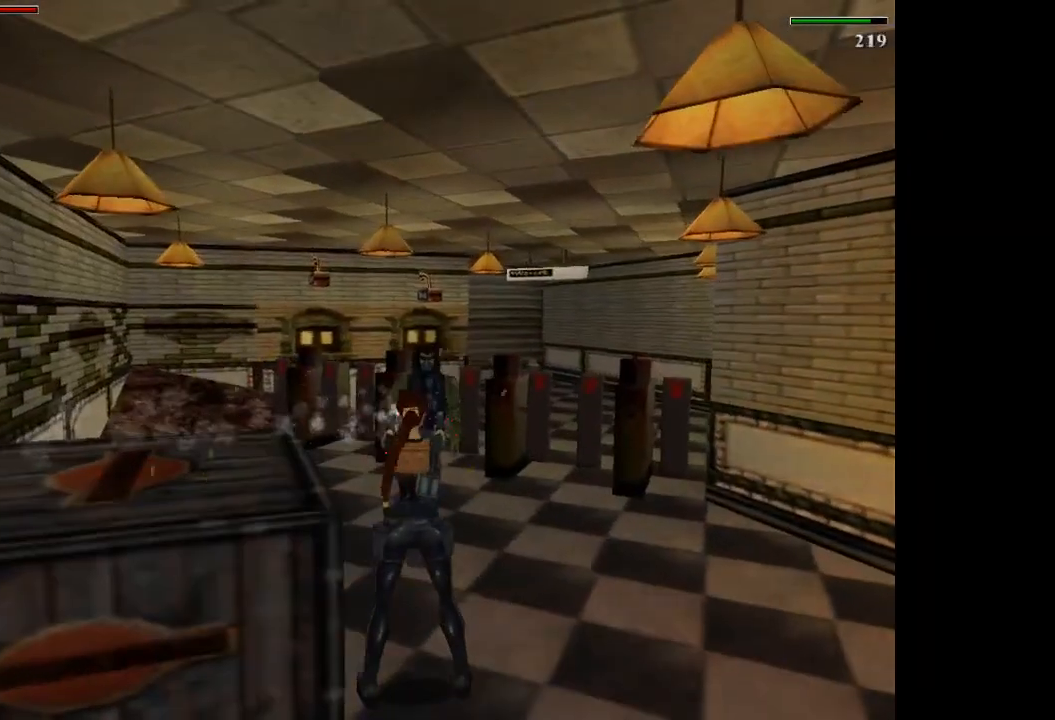
{"buttons": ["CROSS"], "events": [[267, "CROSS", "down"]]}
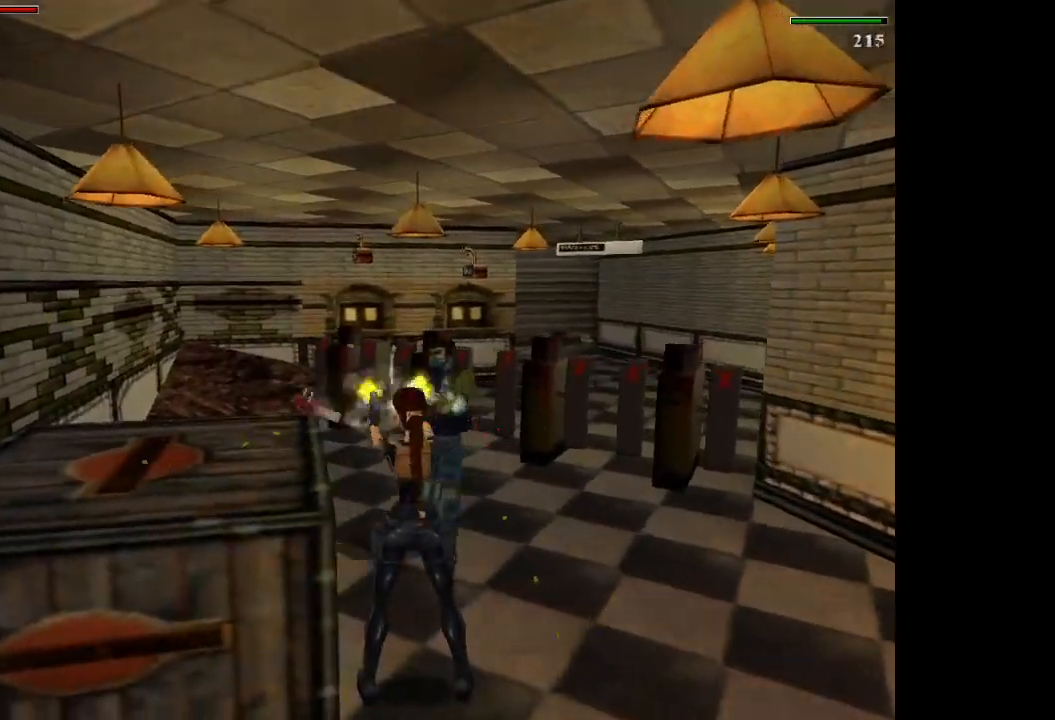
{"buttons": [], "events": [[234, "CROSS", "up"]]}
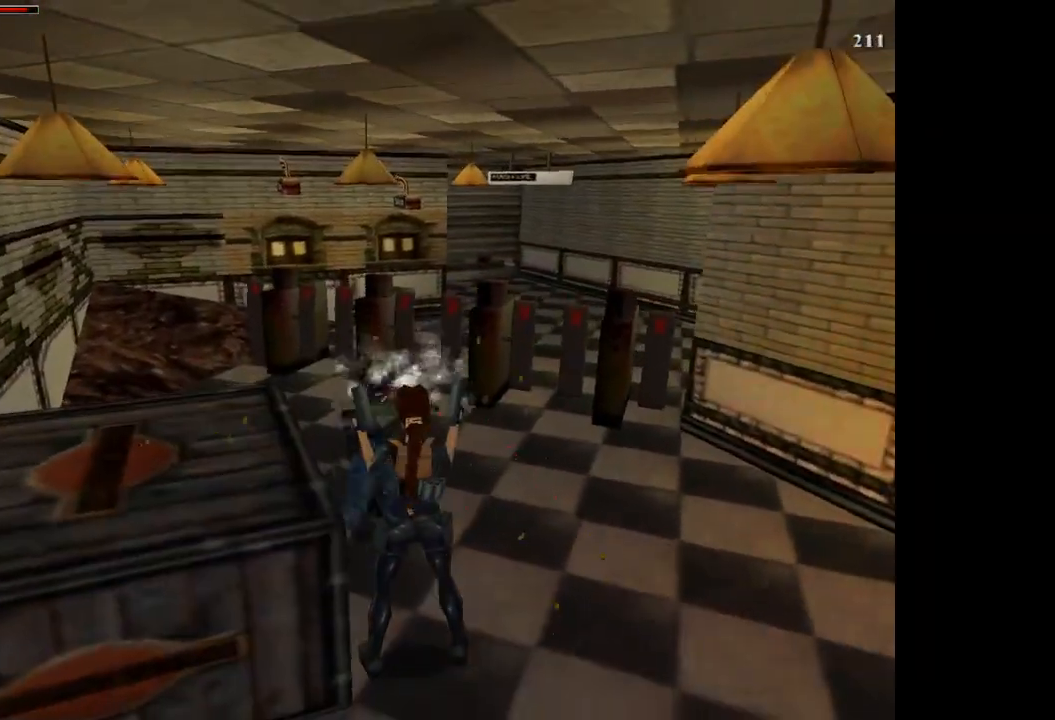
{"buttons": ["DPAD_UP"], "events": [[266, "TRIANGLE", "down"], [300, "DPAD_UP", "down"], [400, "TRIANGLE", "up"]]}